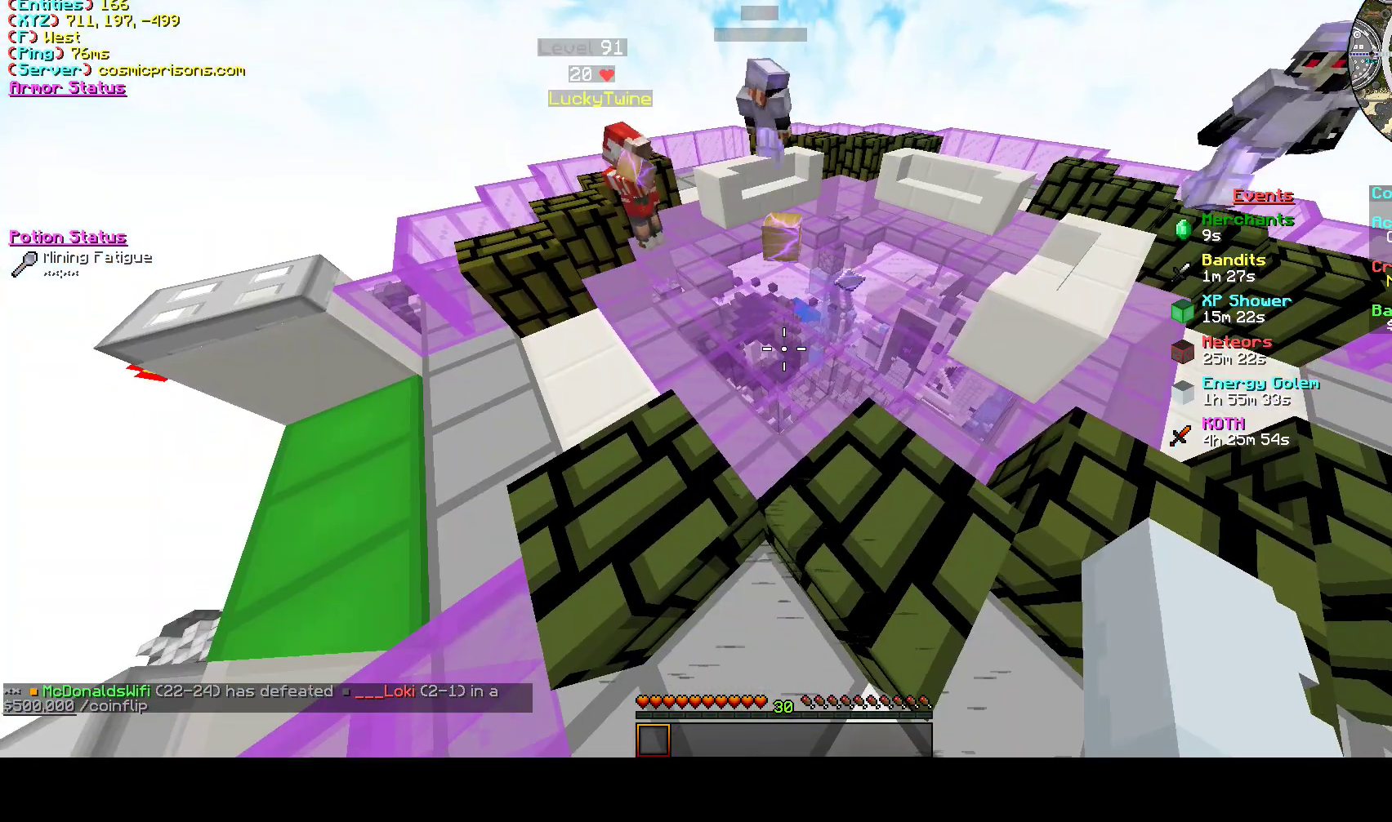
Gameplay with keyboard and mouse; each line is a JSON object with the keys and mouse buttons held at the frame after it. "events" lists presses ("down") and releases ("up") of "a", "d", "s", "w", "mouse_left" and "mouse_right" between this image and that frame as [ms after this image, input, new state], when the widget could be followed in between. "mouse_left", "mouse_right" = the "left", "right" buttons of the "mouse" list. No other keys are recorded. Fast repeated clicks can show as one long hold. Mouse movement is not recorded.
{"keys": ["w"], "mouse": [], "events": [[133, "w", "down"]]}
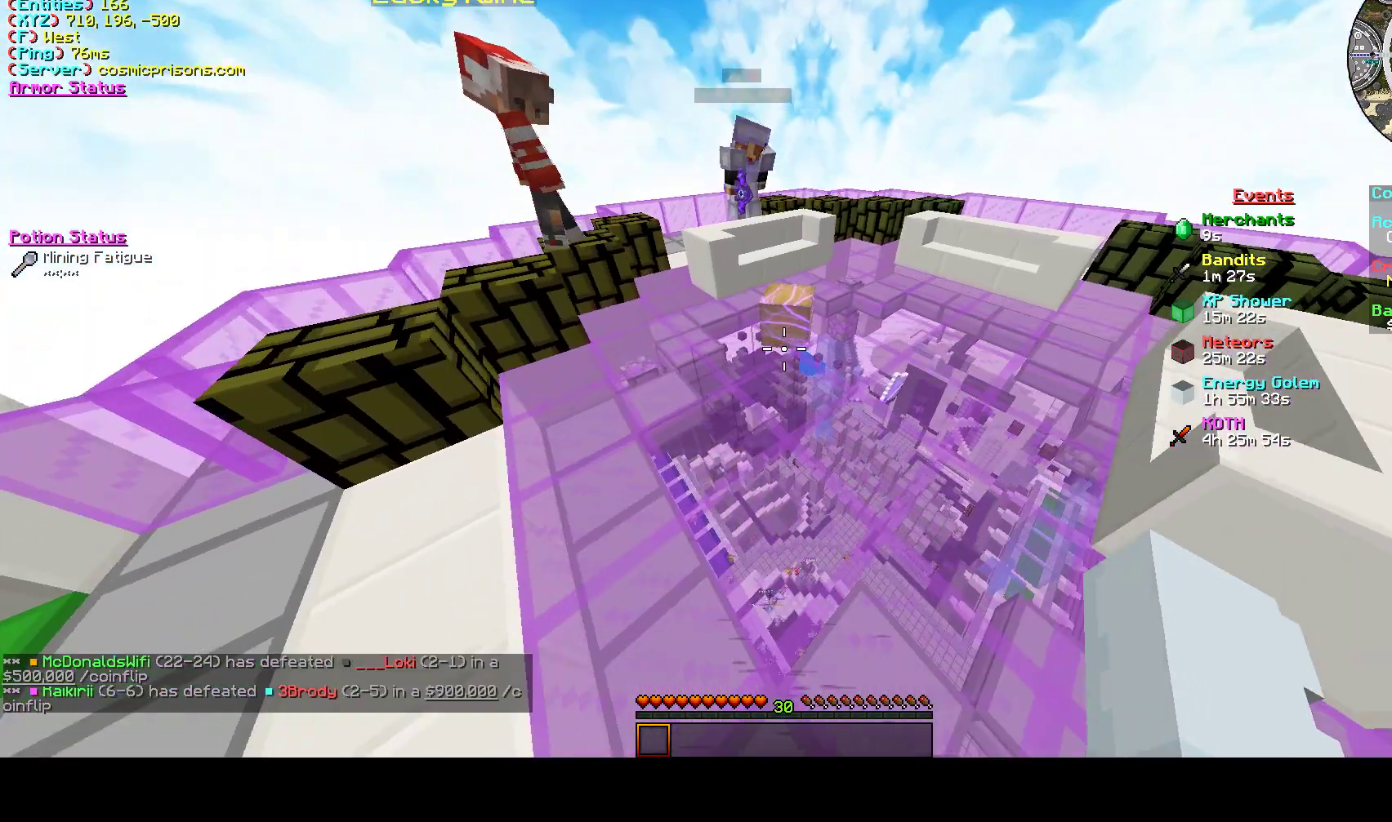
{"keys": [], "mouse": [], "events": [[33, "w", "up"], [233, "d", "down"], [300, "w", "down"], [433, "d", "up"], [500, "w", "up"]]}
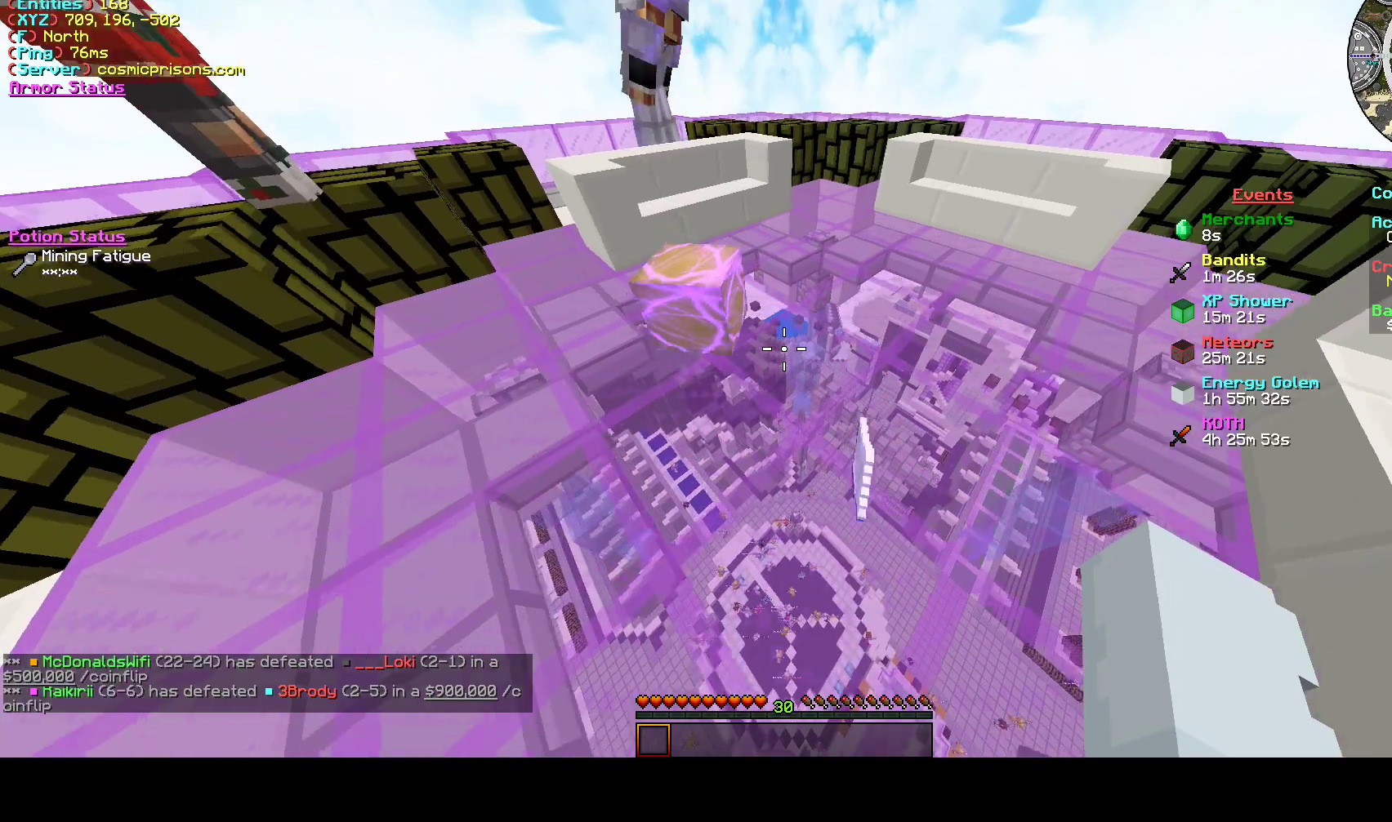
{"keys": [], "mouse": [], "events": []}
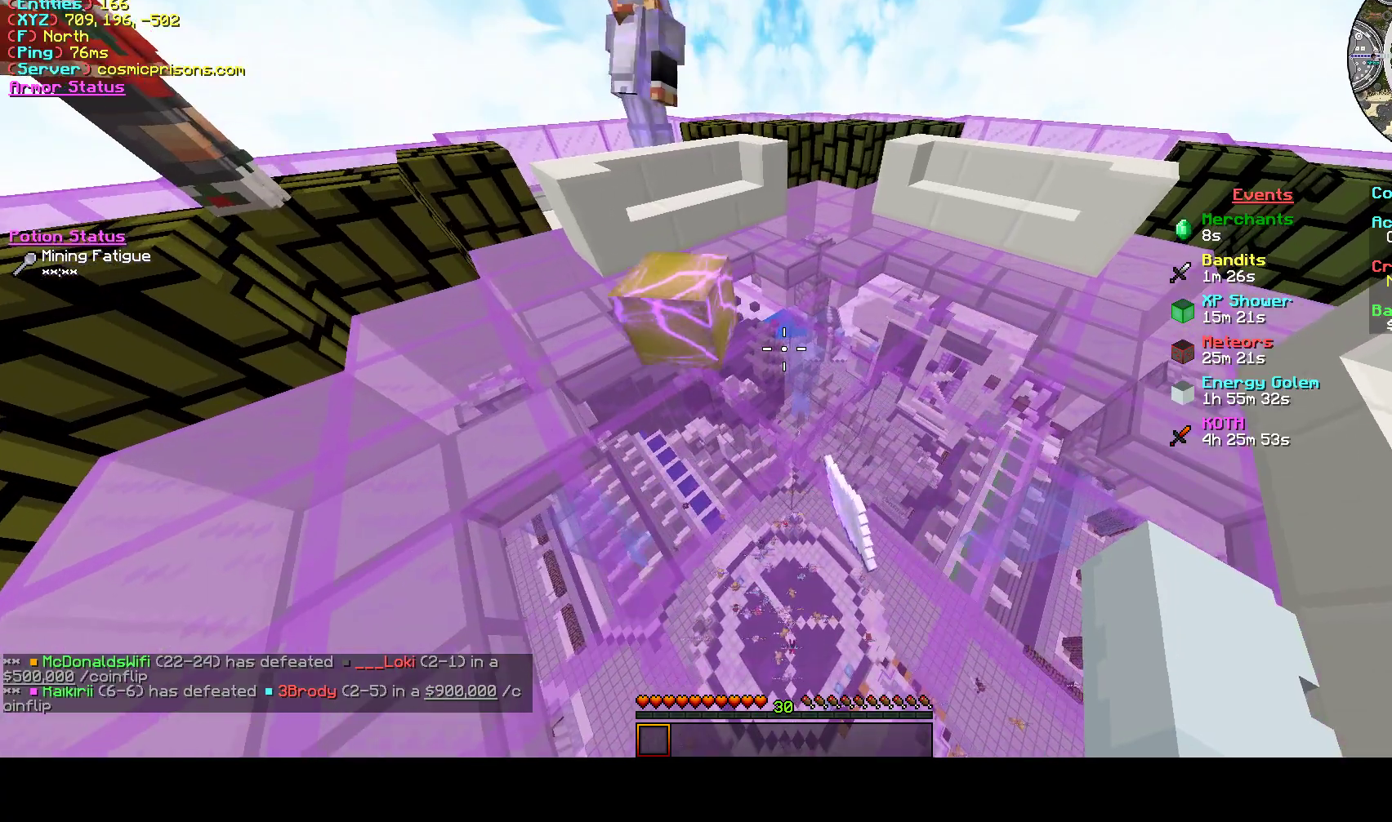
{"keys": [], "mouse": [], "events": []}
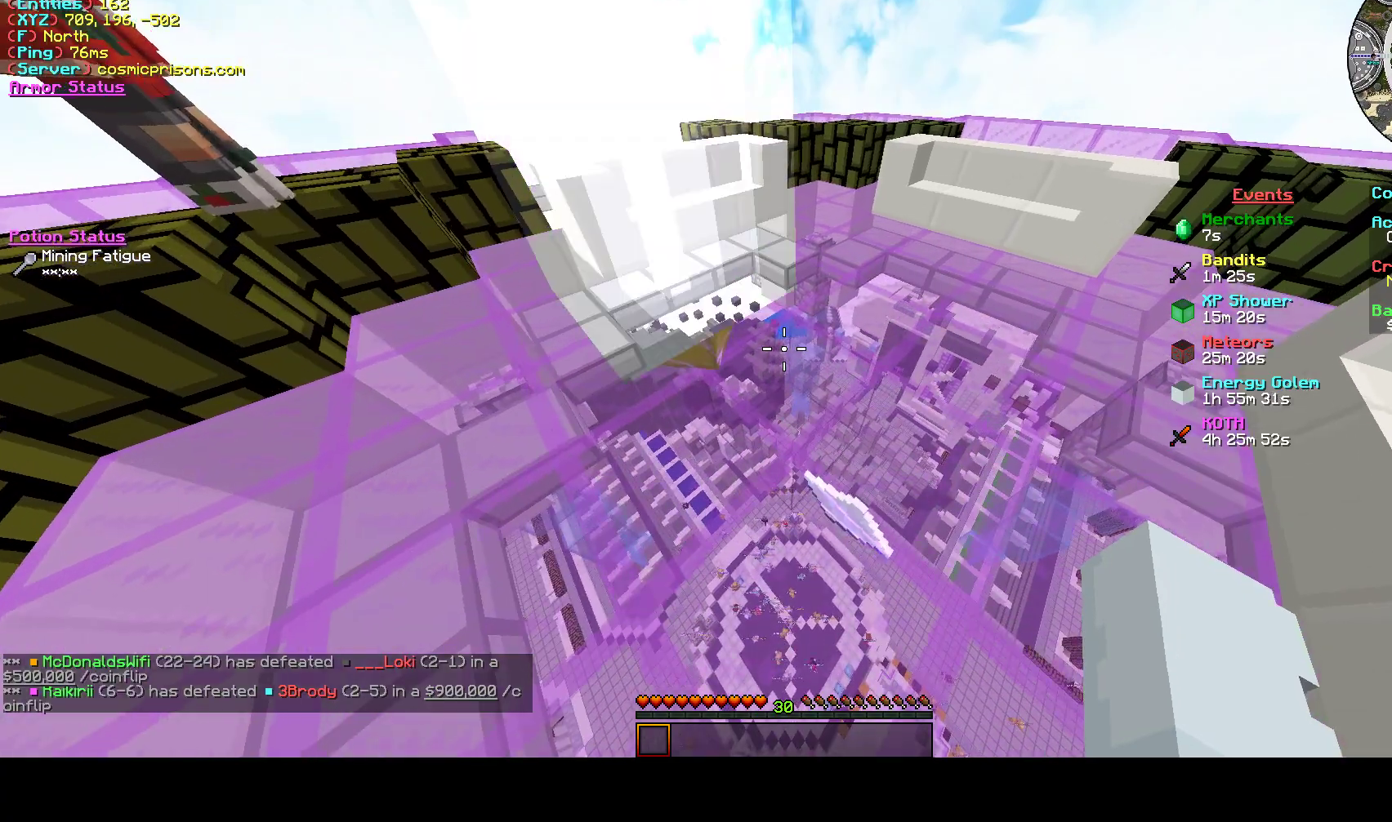
{"keys": [], "mouse": [], "events": []}
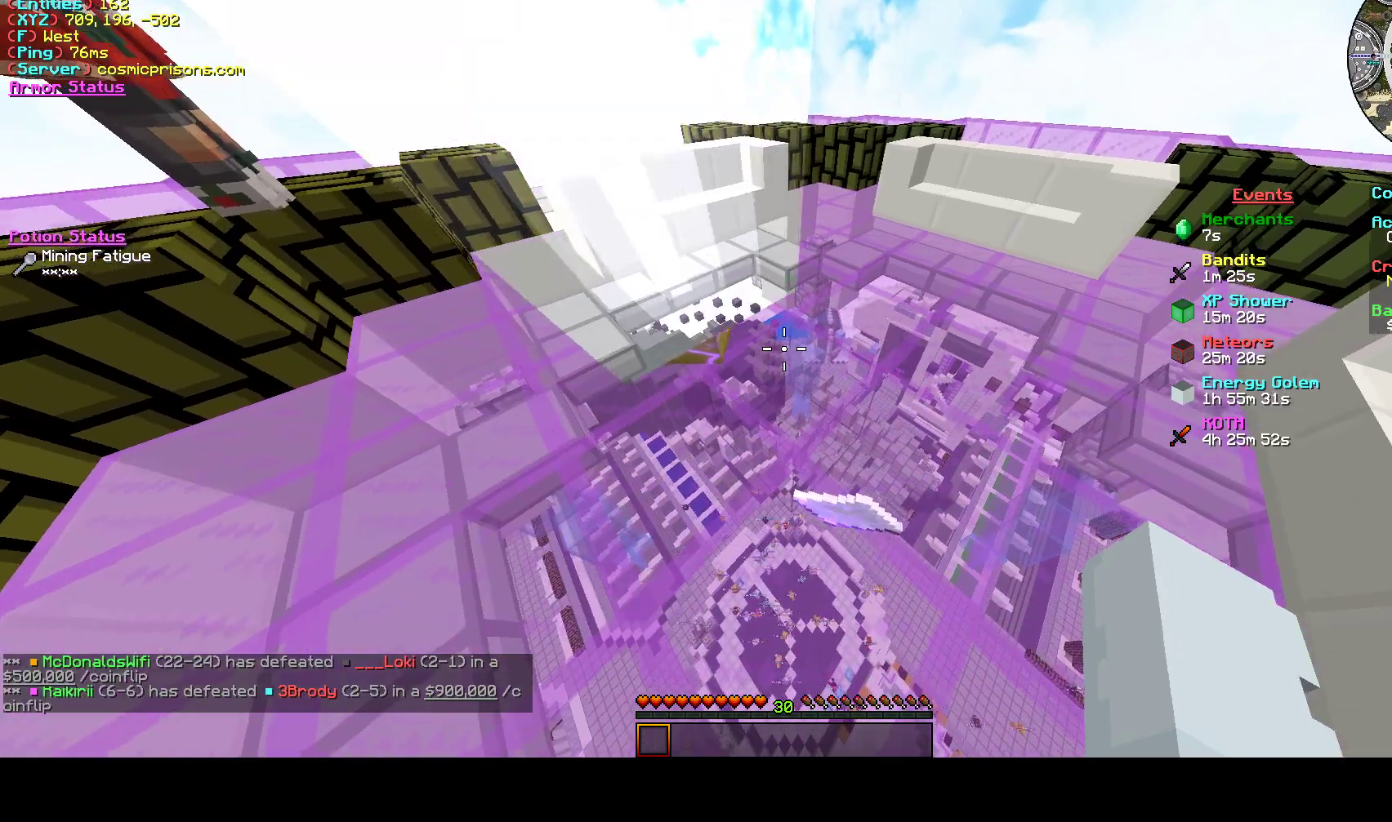
{"keys": ["a"], "mouse": [], "events": [[167, "a", "down"], [300, "a", "up"], [433, "w", "down"], [467, "a", "down"], [500, "w", "up"]]}
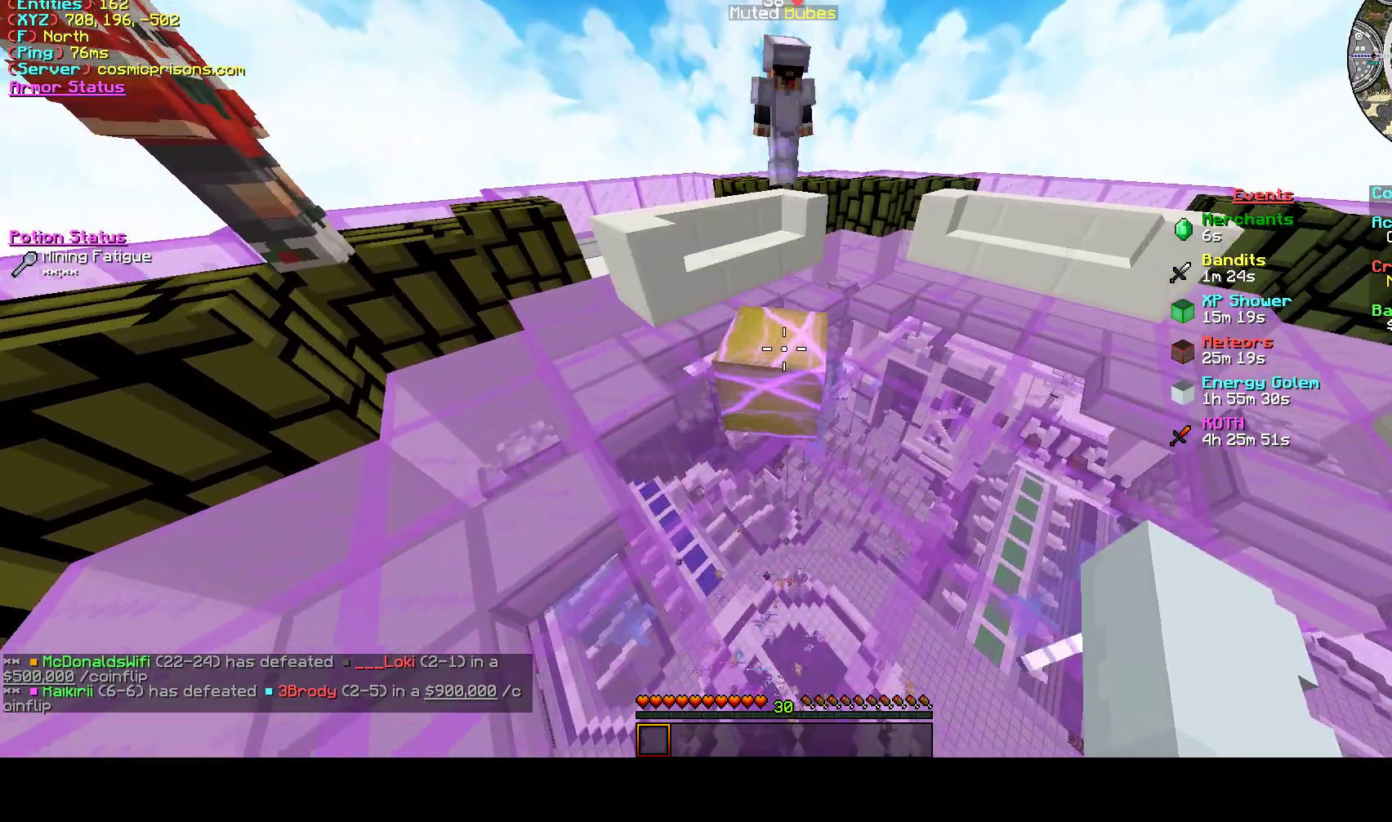
{"keys": [], "mouse": [], "events": [[133, "a", "up"]]}
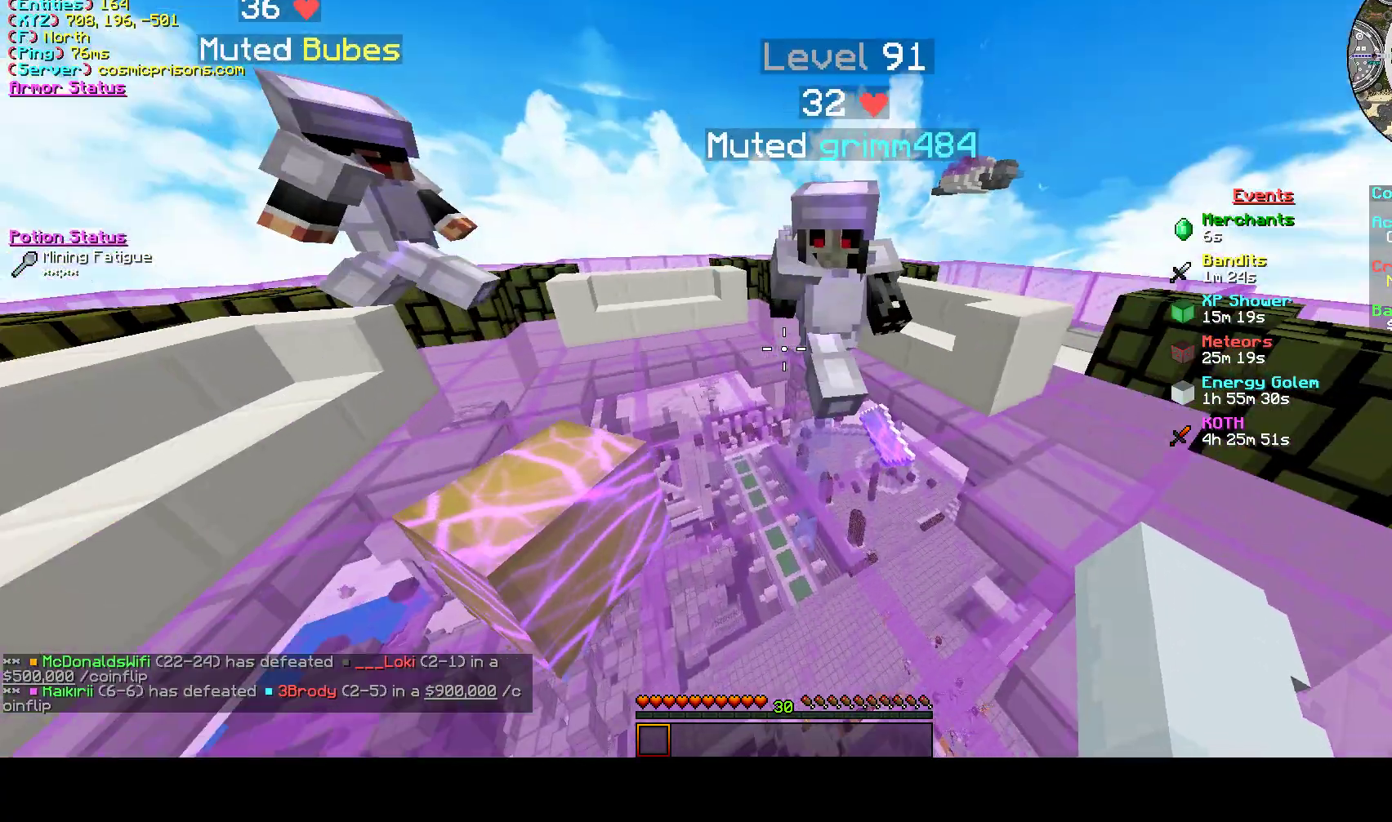
{"keys": [], "mouse": [], "events": []}
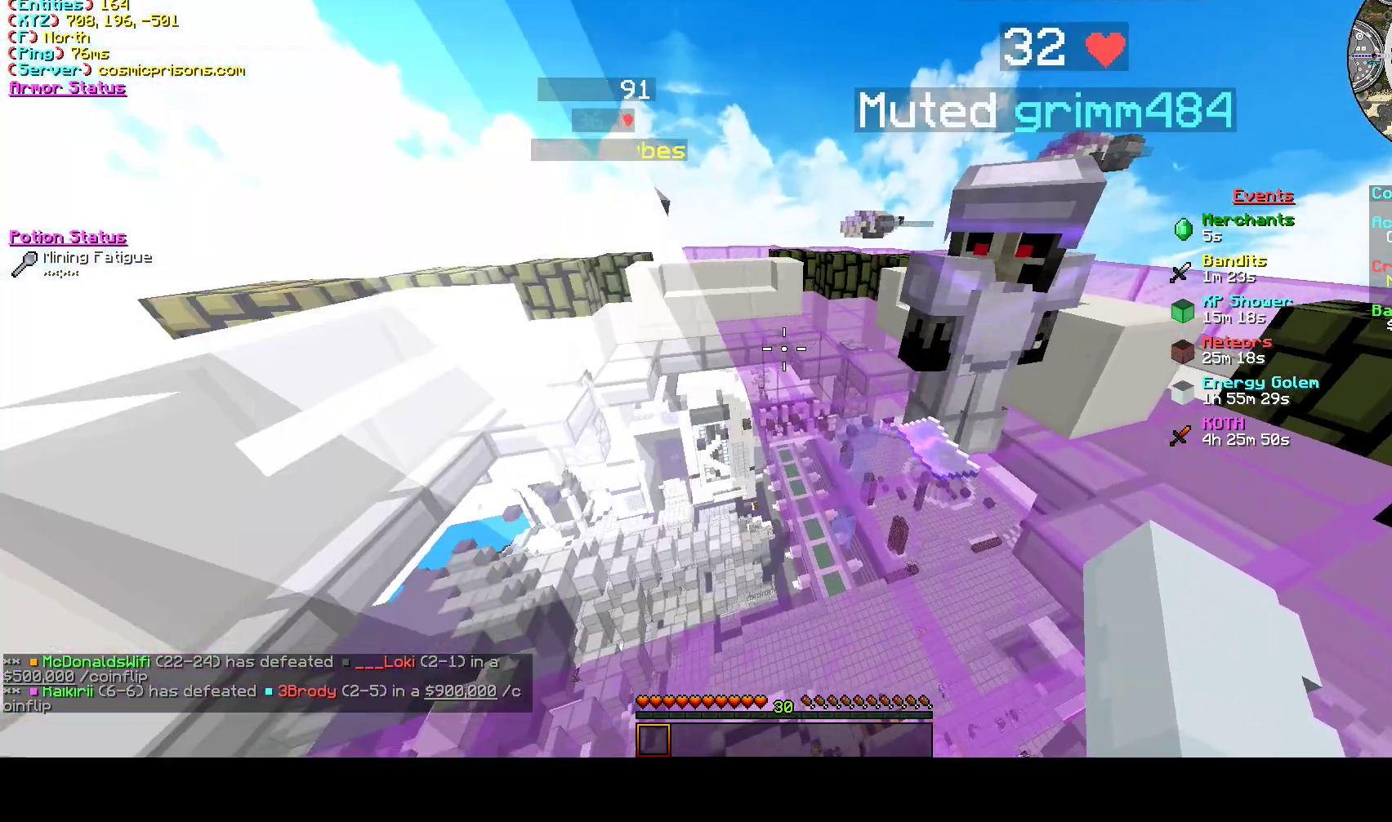
{"keys": [], "mouse": [], "events": [[67, "w", "down"], [233, "w", "up"], [267, "d", "down"], [467, "d", "up"]]}
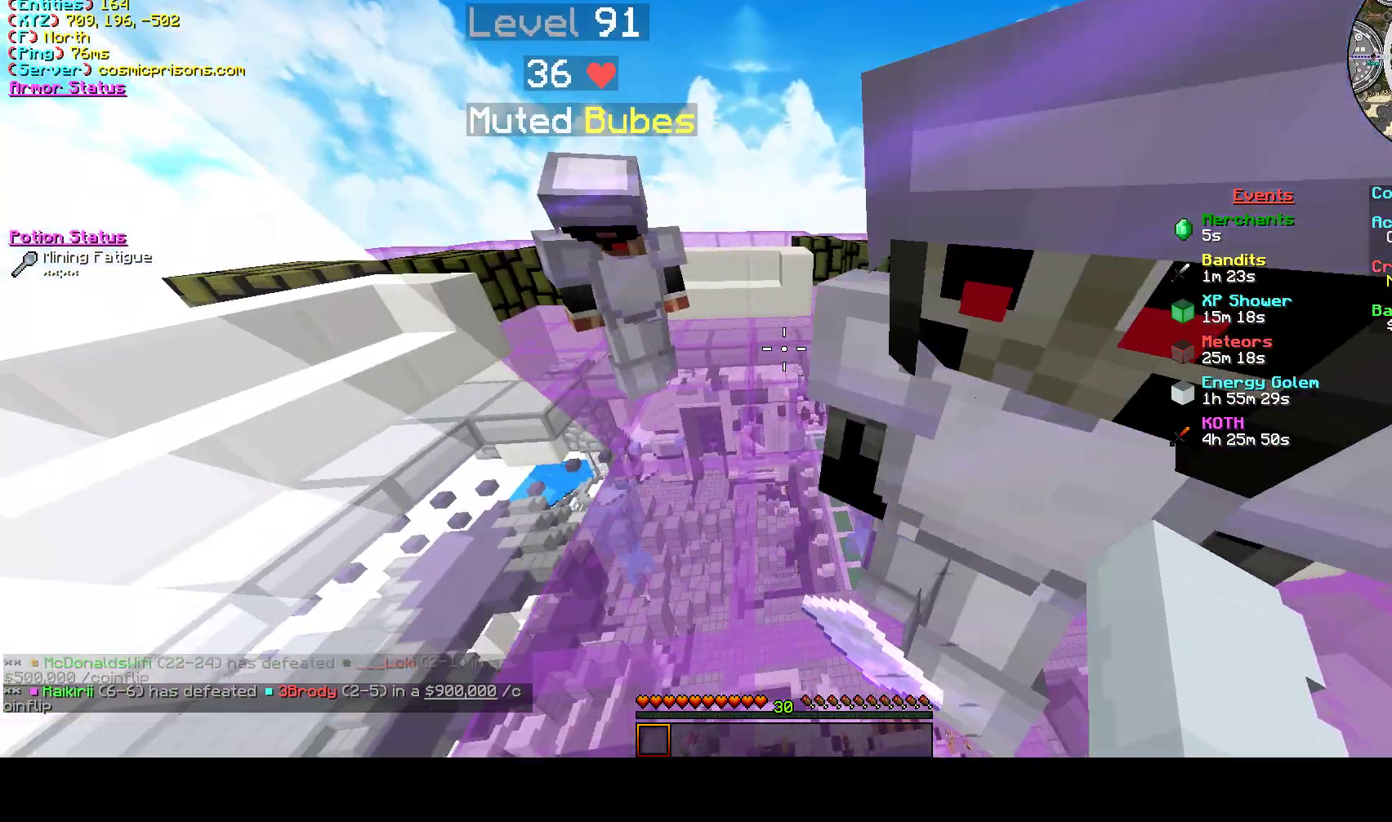
{"keys": [], "mouse": [], "events": []}
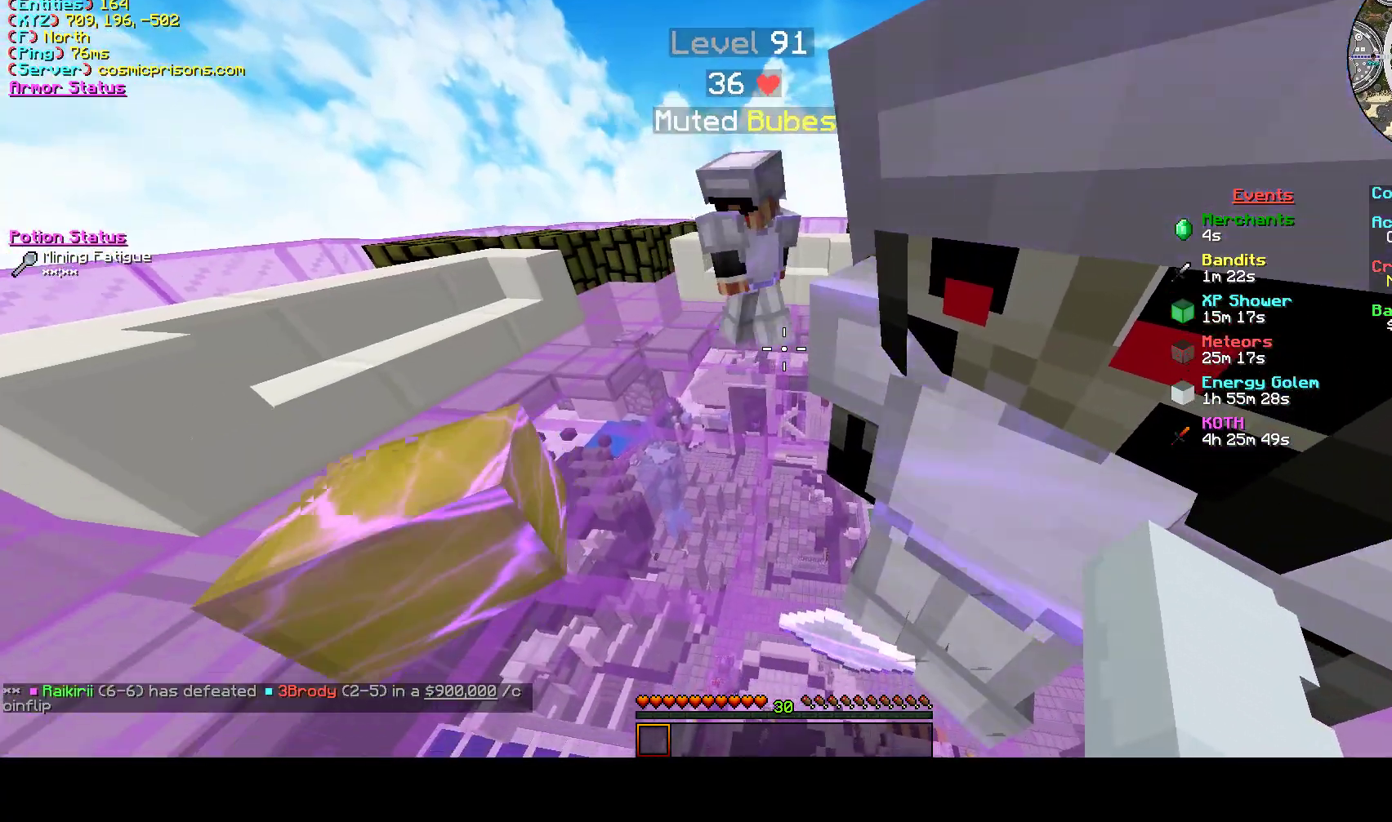
{"keys": [], "mouse": ["left"], "events": [[133, "mouse_left", "down"]]}
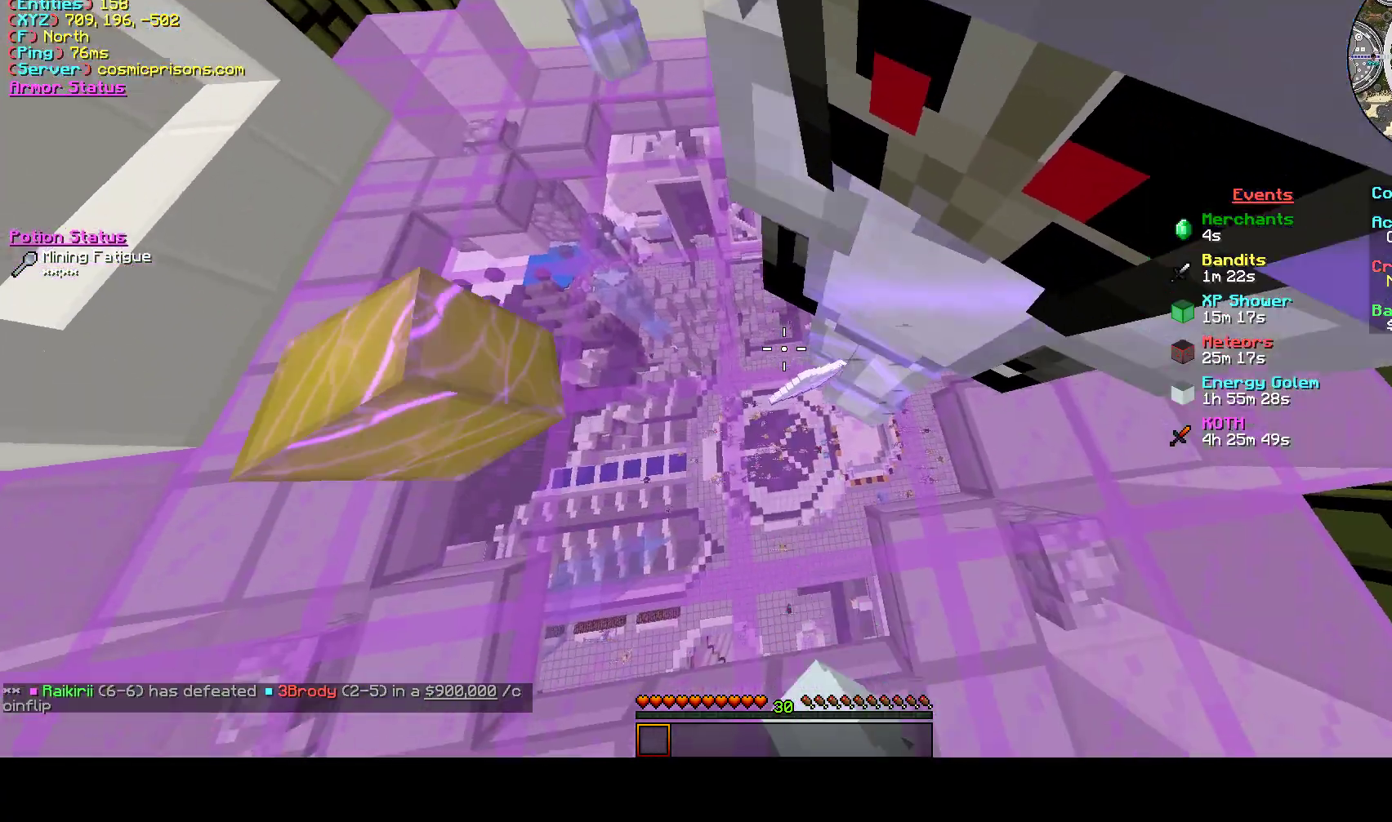
{"keys": [], "mouse": [], "events": [[367, "mouse_left", "up"]]}
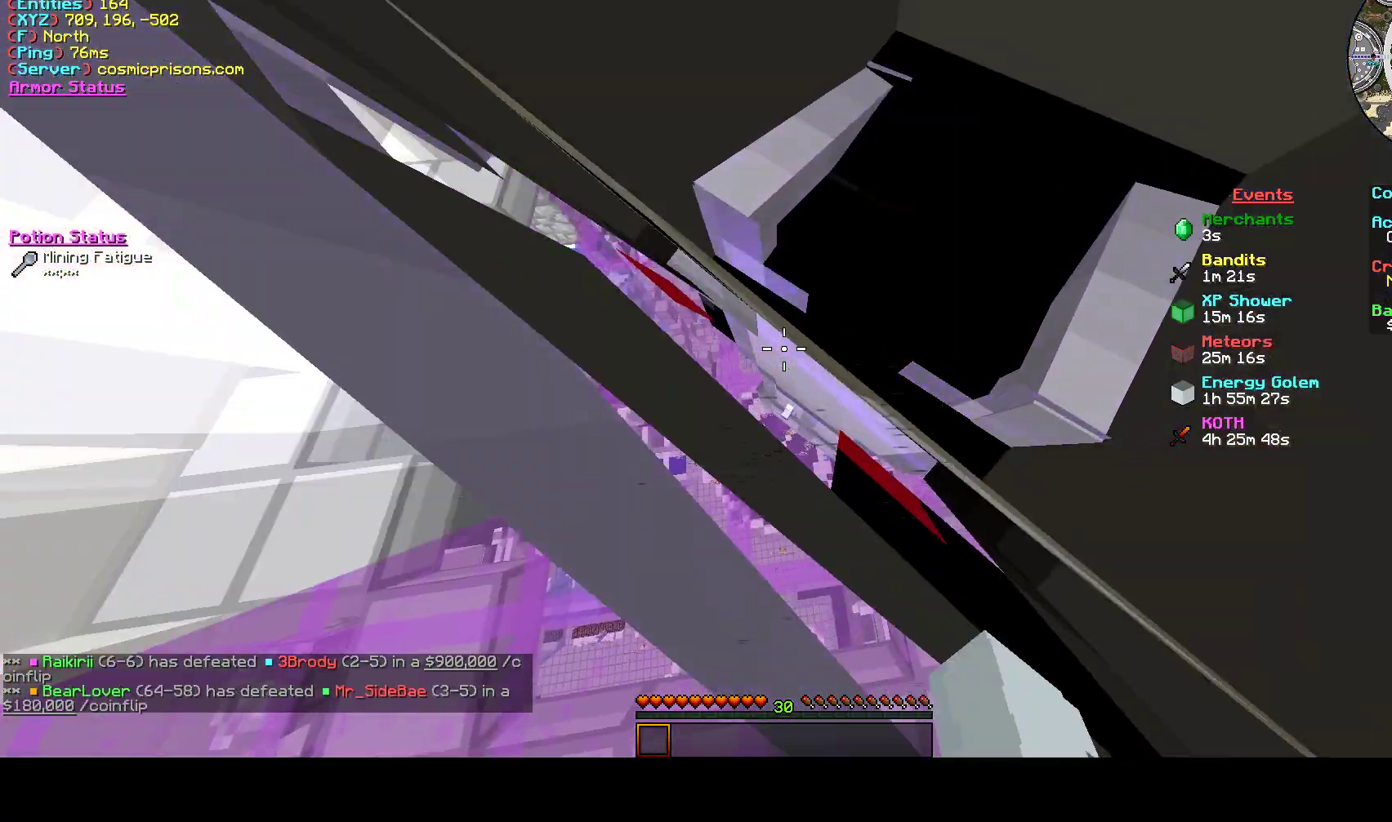
{"keys": [], "mouse": [], "events": []}
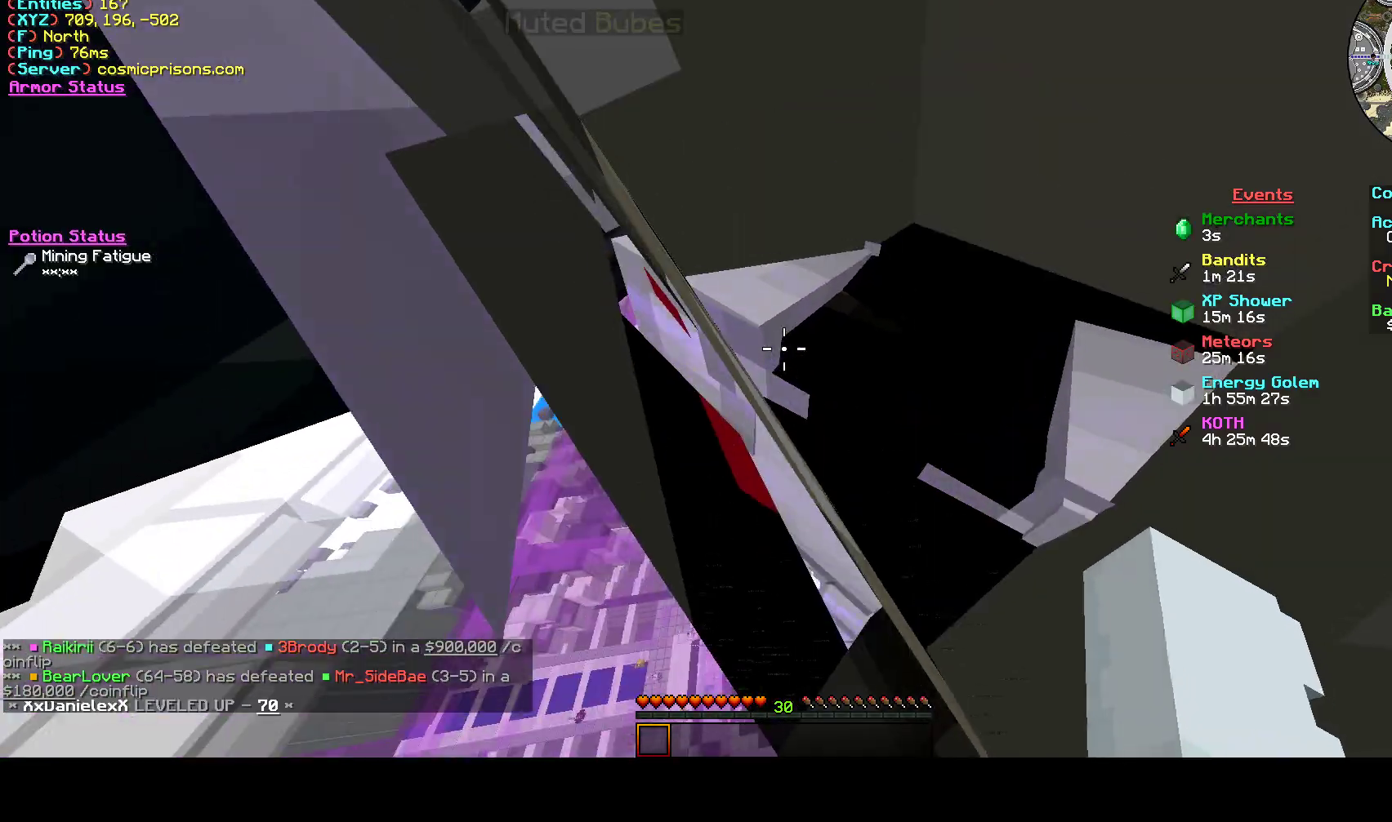
{"keys": ["d"], "mouse": [], "events": [[100, "a", "down"], [367, "a", "up"], [433, "d", "down"]]}
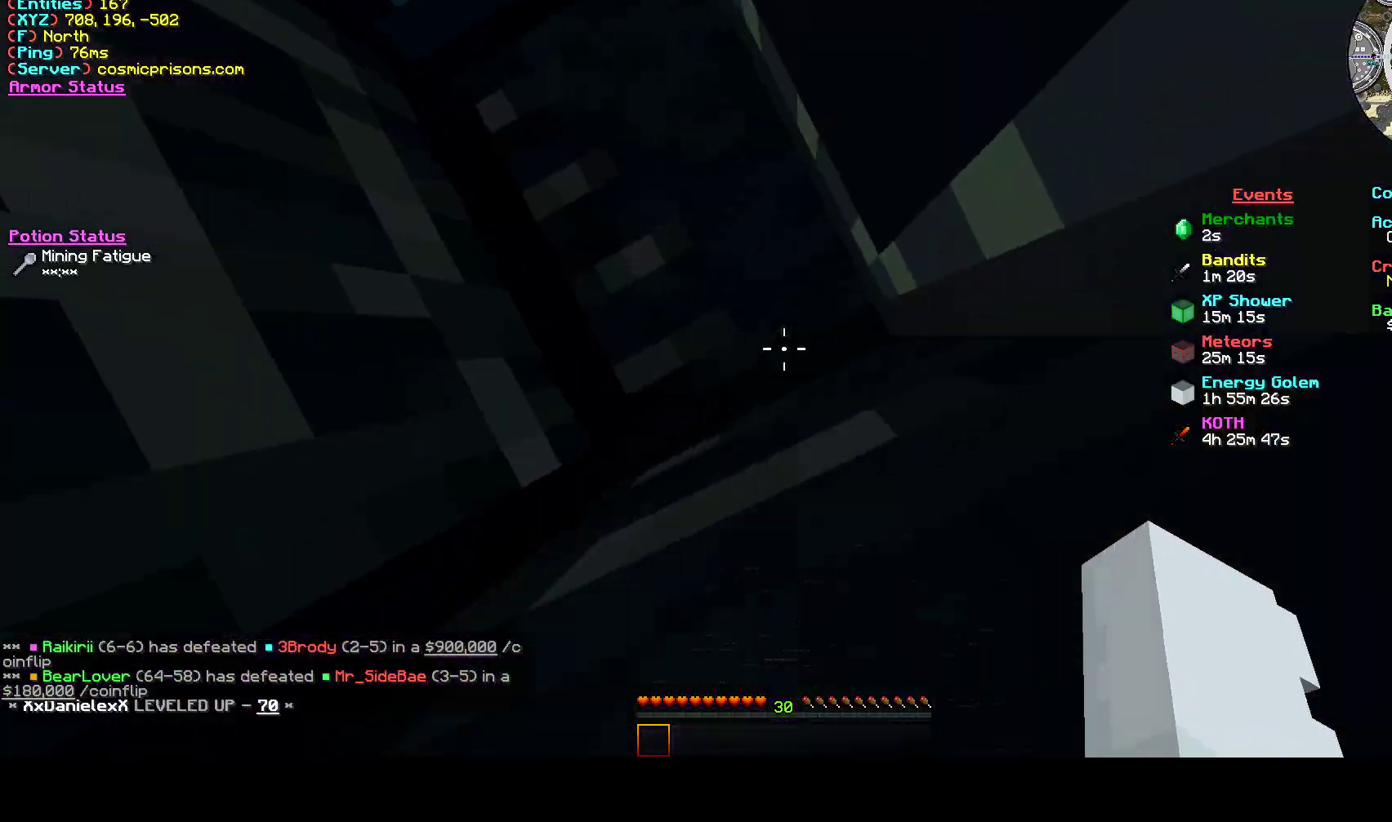
{"keys": ["d"], "mouse": [], "events": [[100, "d", "up"], [333, "s", "down"], [400, "d", "down"], [467, "s", "up"]]}
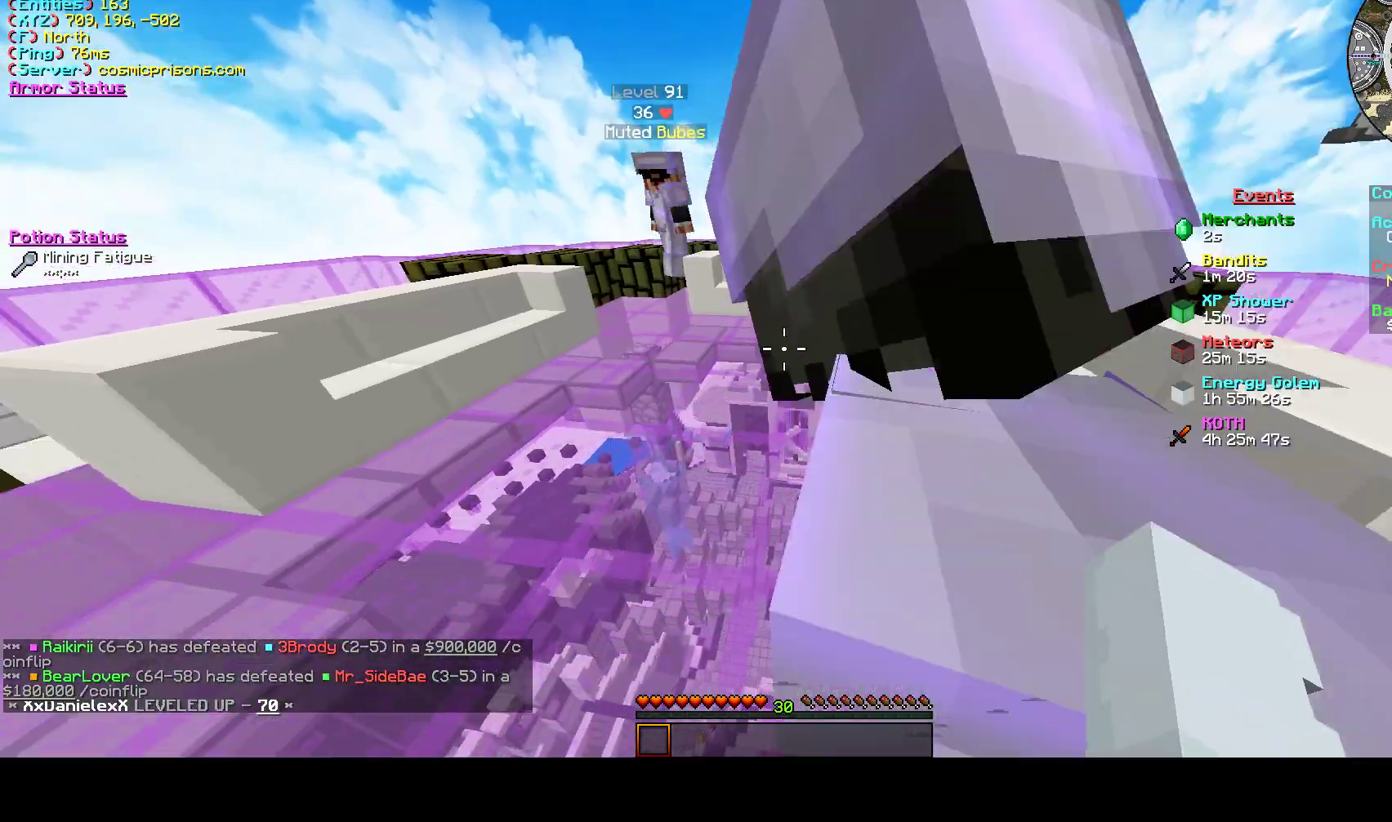
{"keys": [], "mouse": [], "events": [[33, "d", "up"]]}
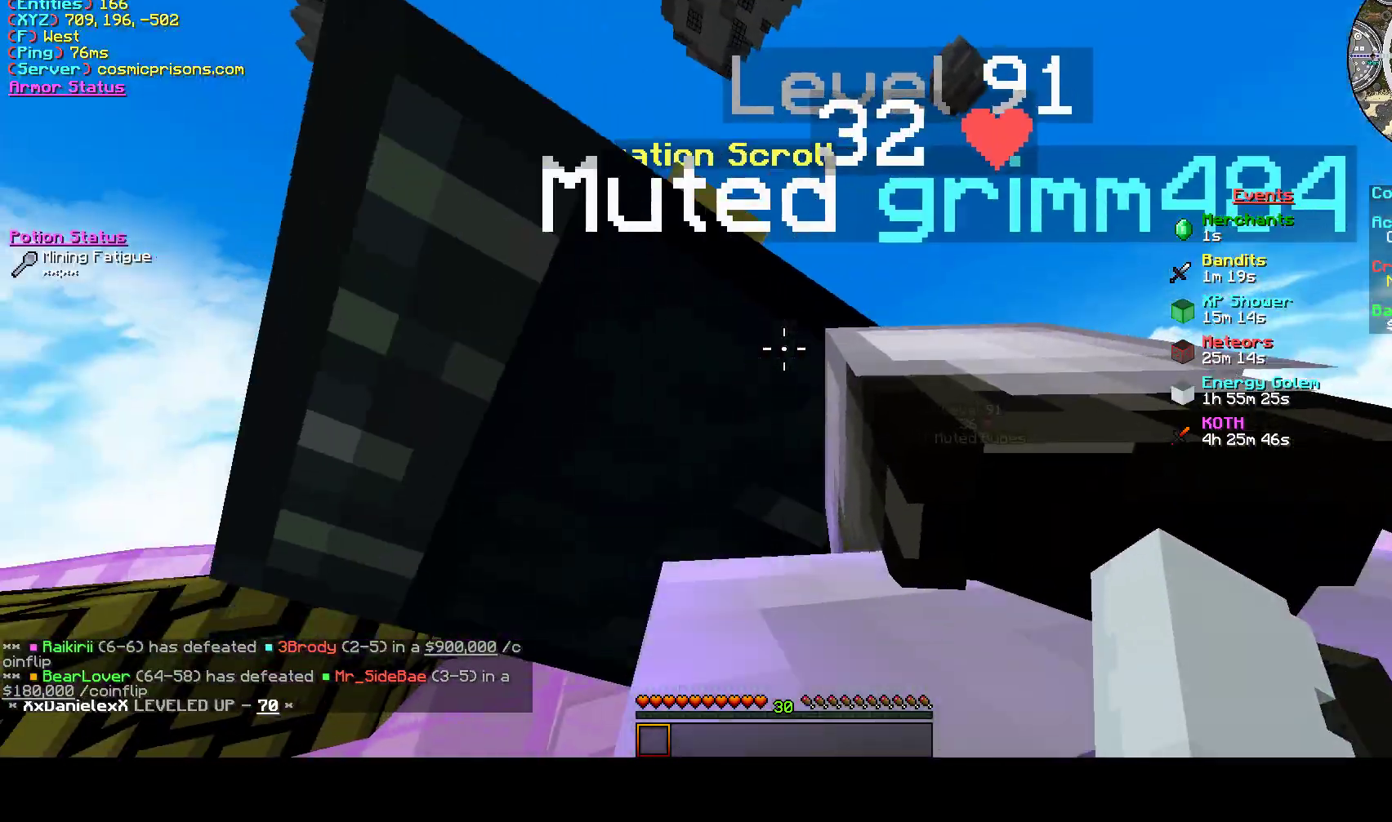
{"keys": ["d"], "mouse": [], "events": [[200, "d", "down"], [367, "w", "down"], [433, "w", "up"]]}
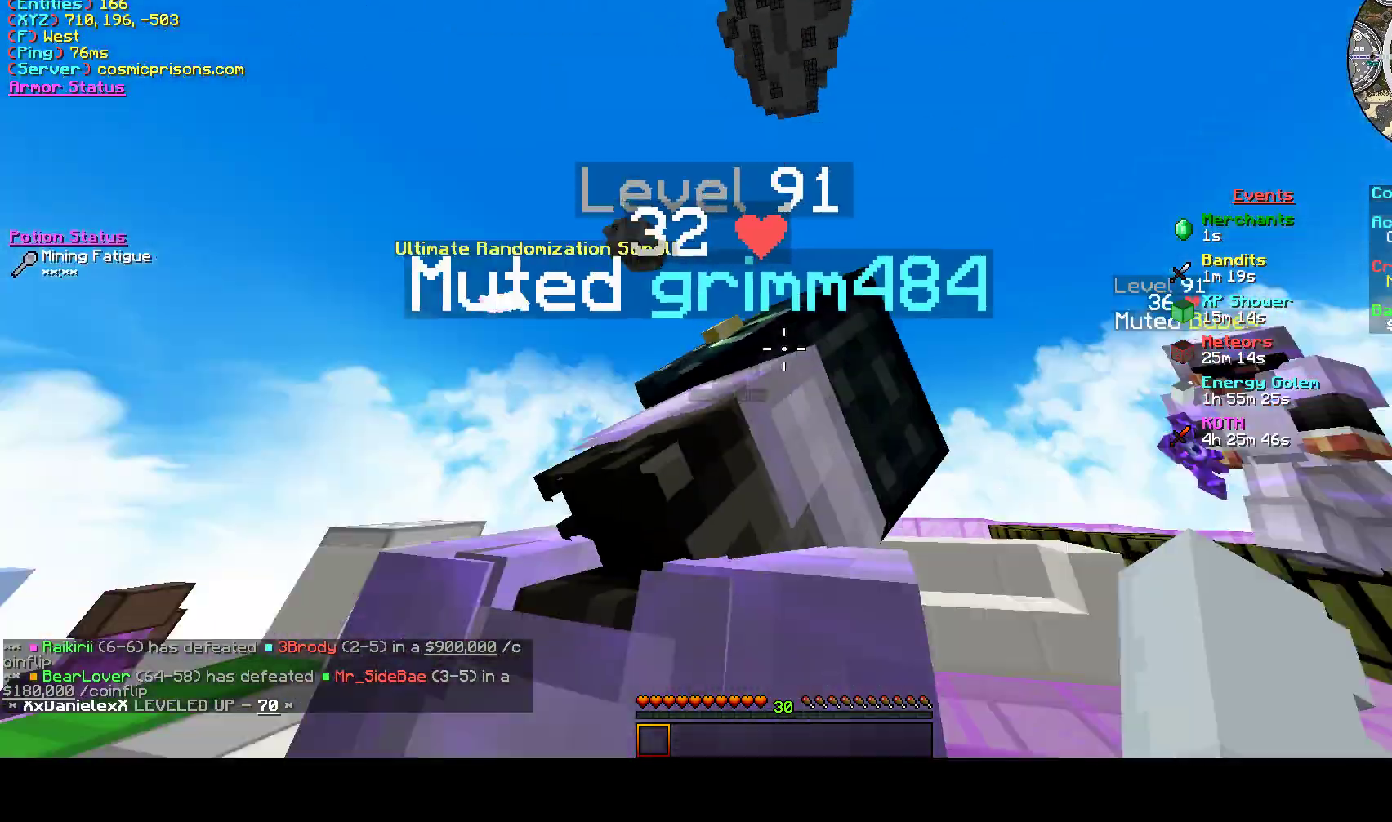
{"keys": ["d"], "mouse": [], "events": [[33, "d", "up"], [367, "d", "down"]]}
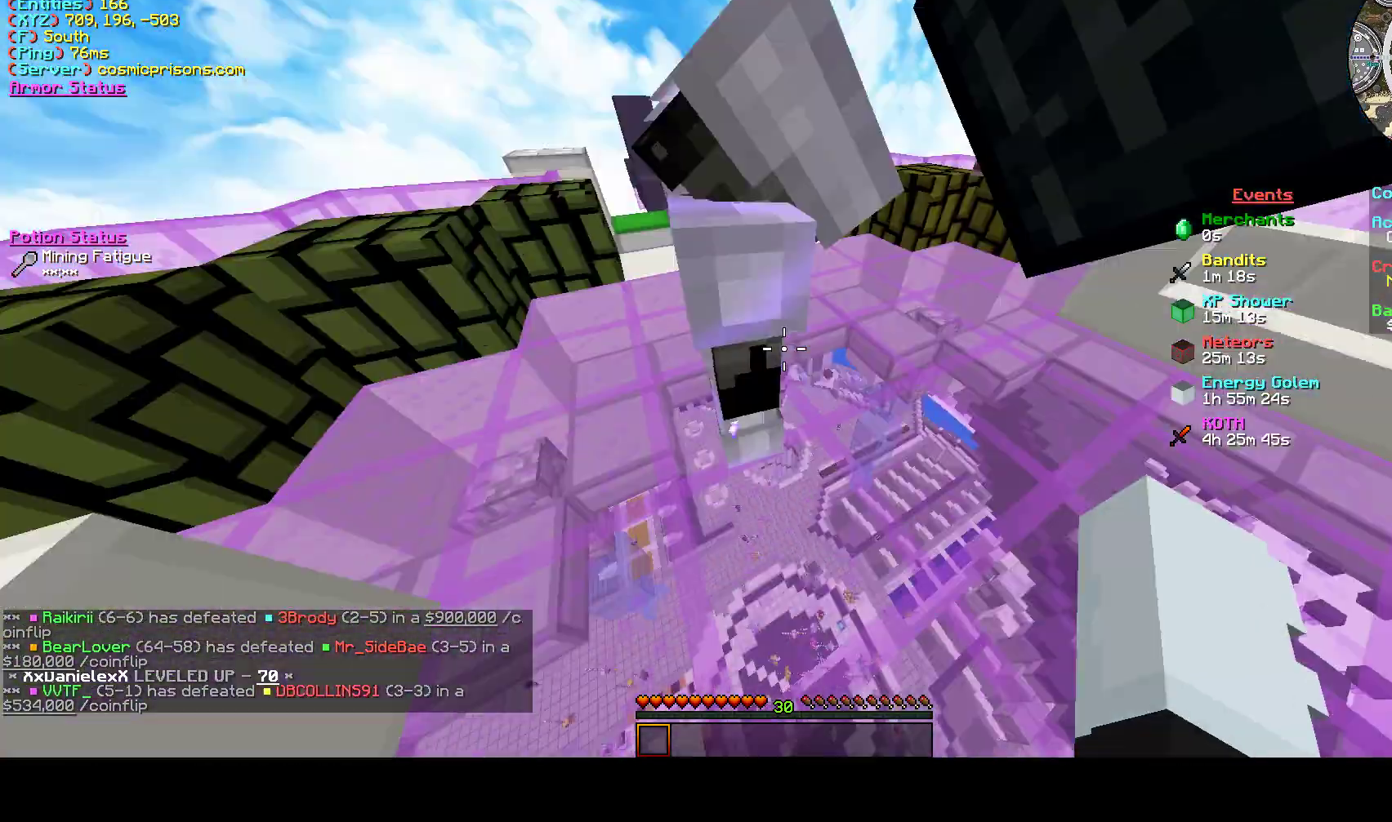
{"keys": ["w"], "mouse": [], "events": [[100, "d", "up"], [400, "w", "down"]]}
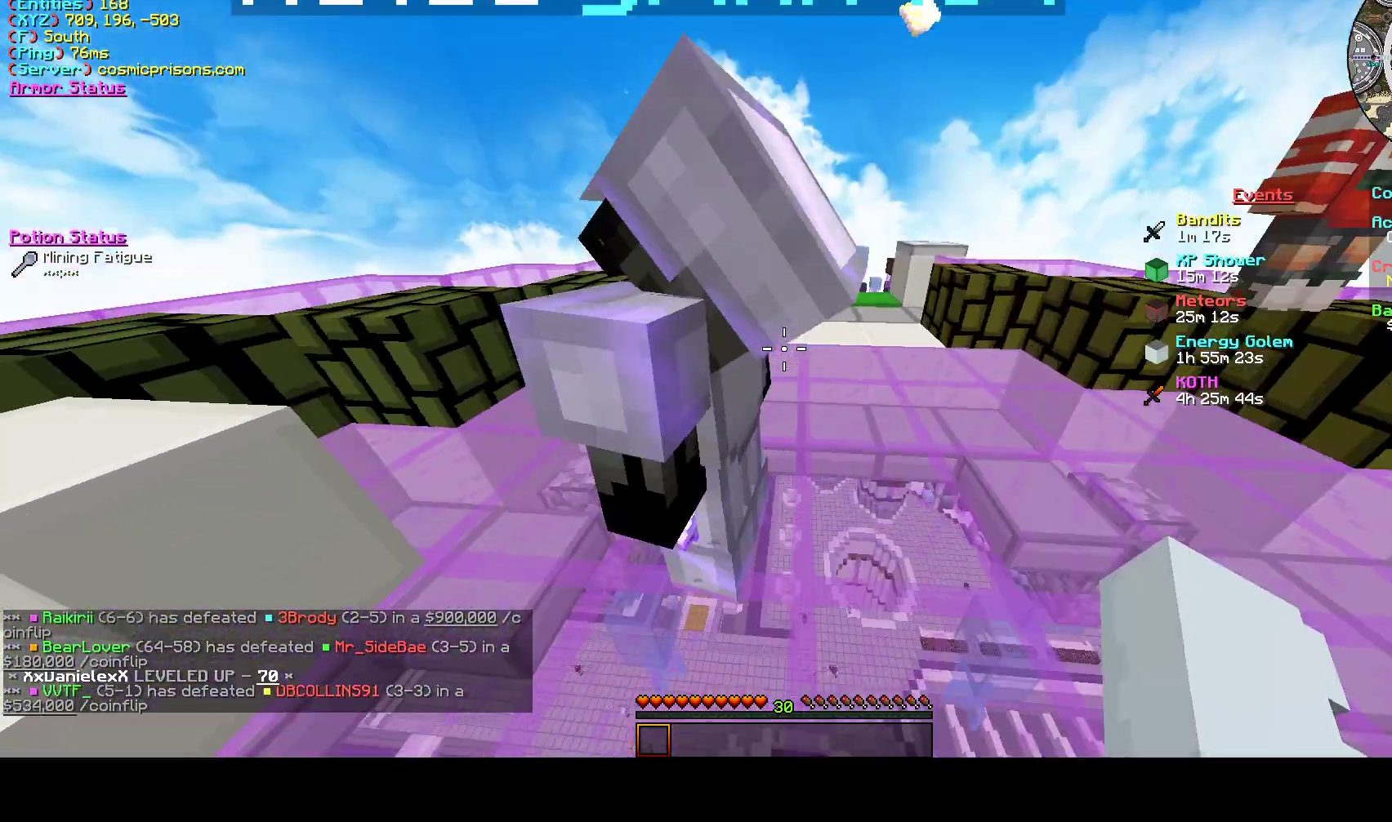
{"keys": ["a"], "mouse": [], "events": [[33, "w", "up"], [467, "a", "down"]]}
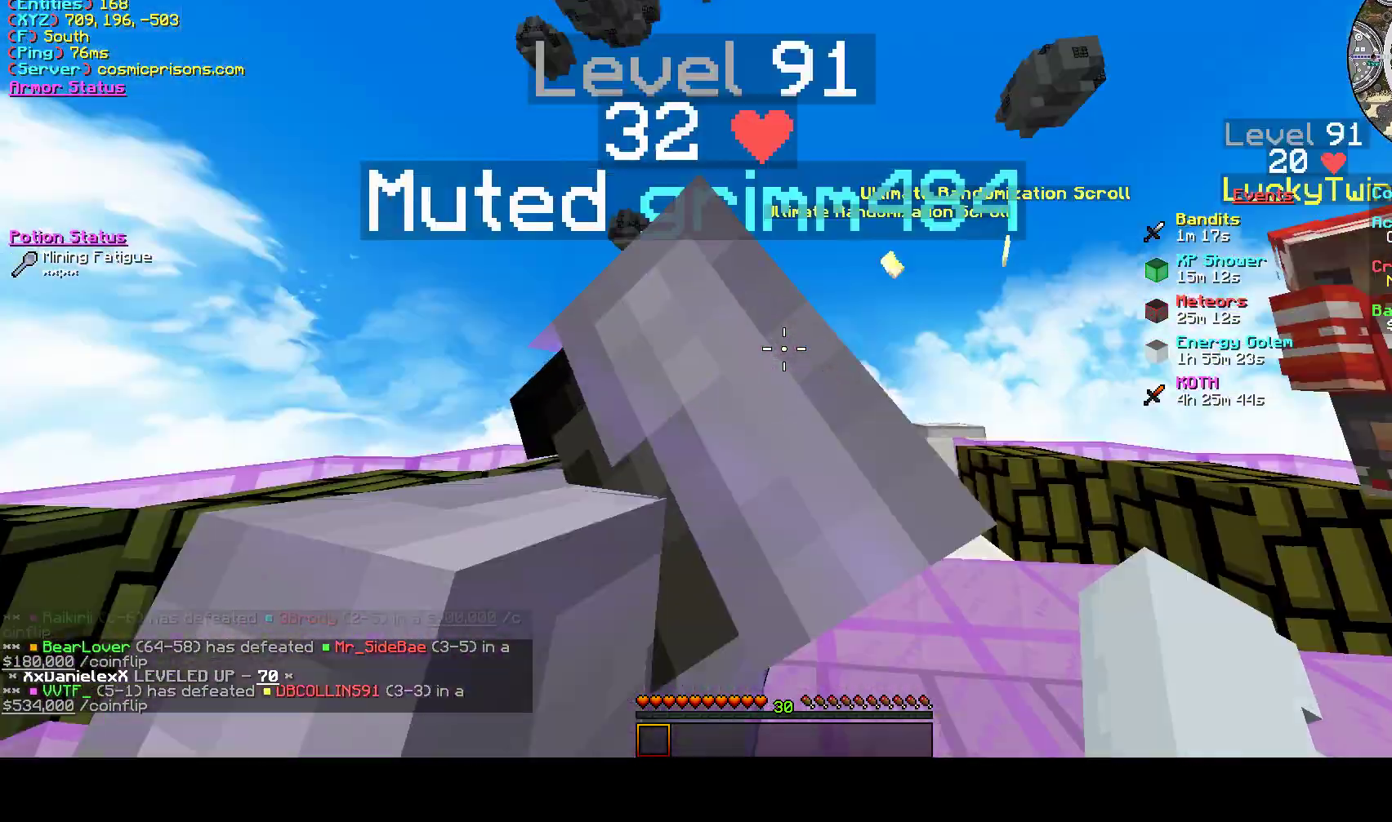
{"keys": [], "mouse": [], "events": [[133, "a", "up"], [367, "d", "down"], [433, "d", "up"]]}
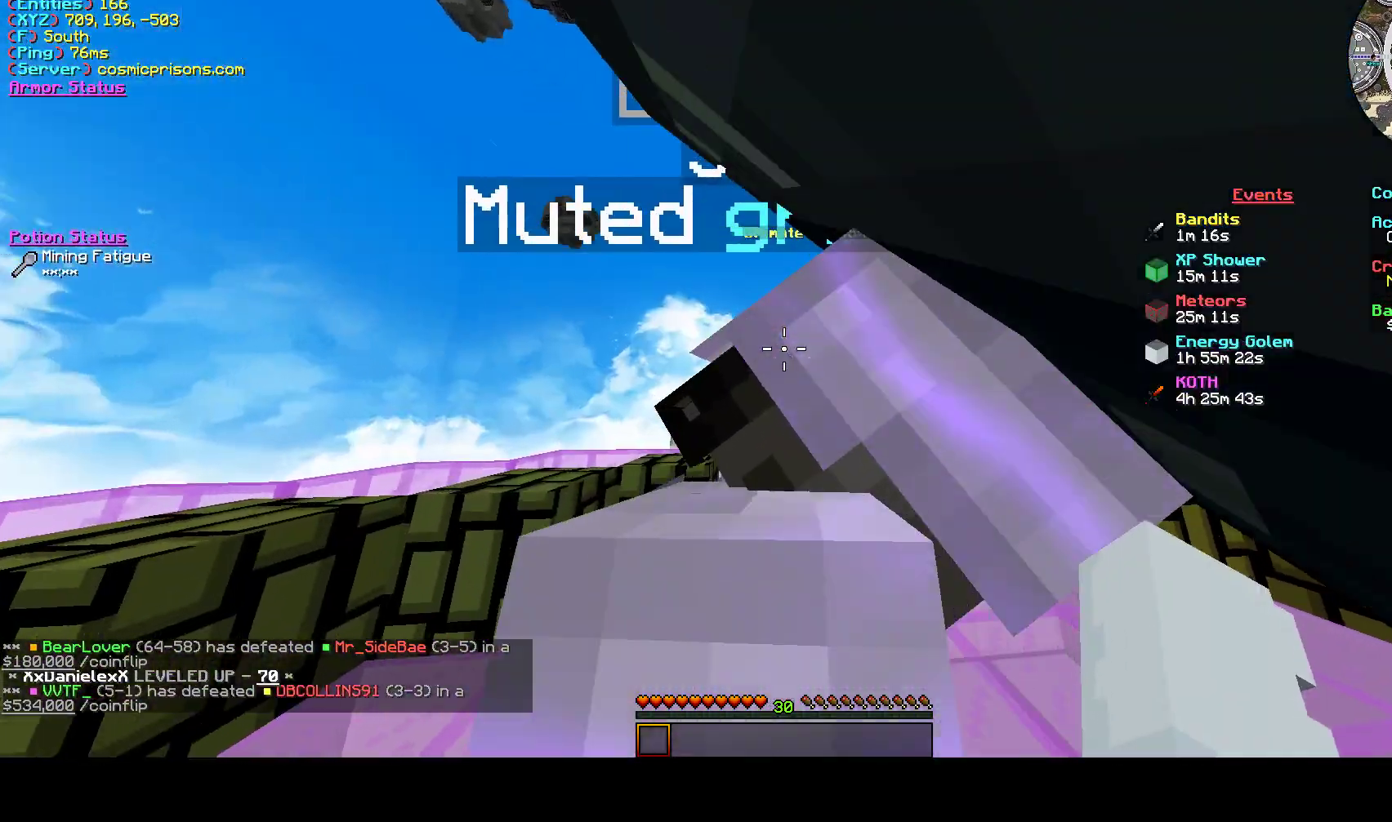
{"keys": ["d"], "mouse": [], "events": [[267, "d", "down"]]}
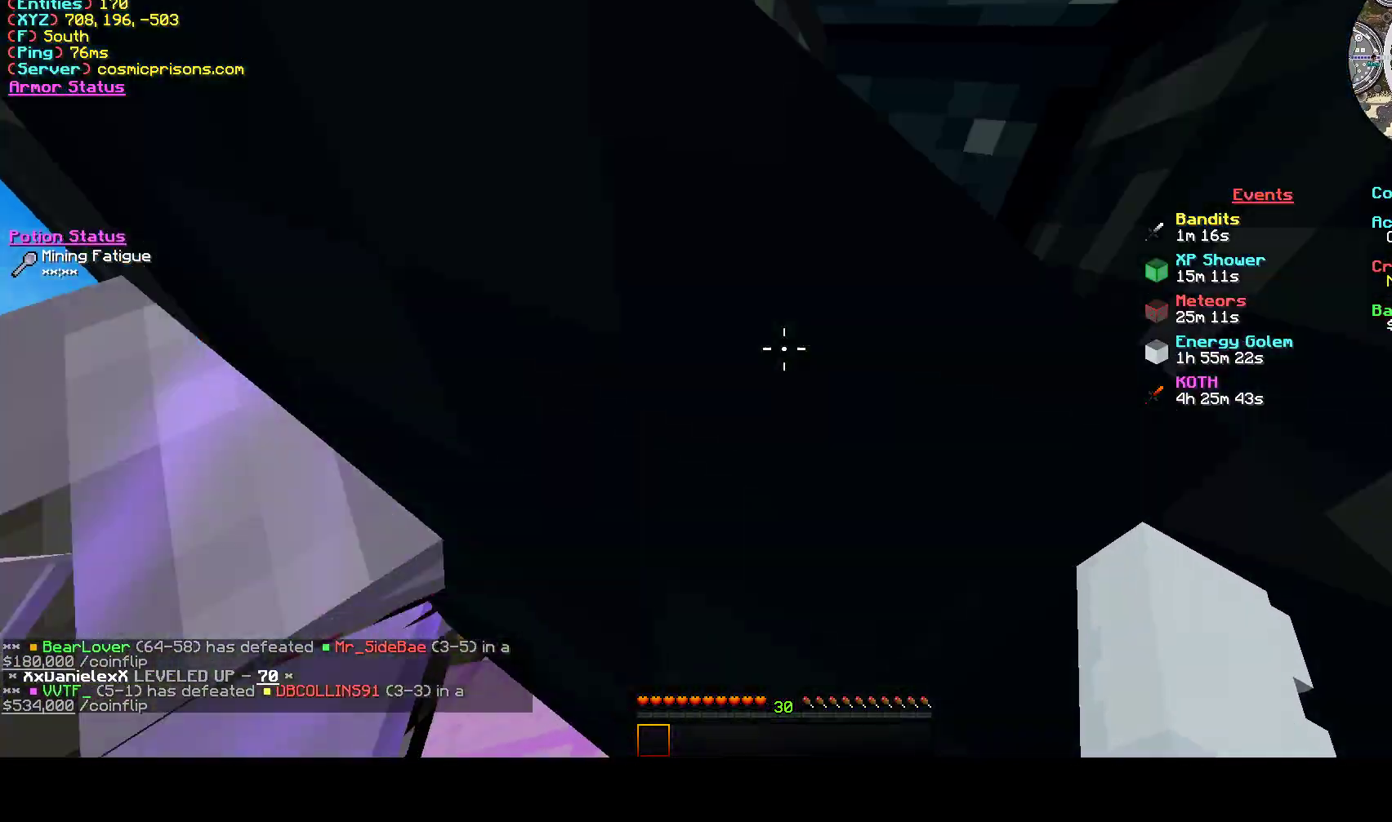
{"keys": ["d"], "mouse": [], "events": []}
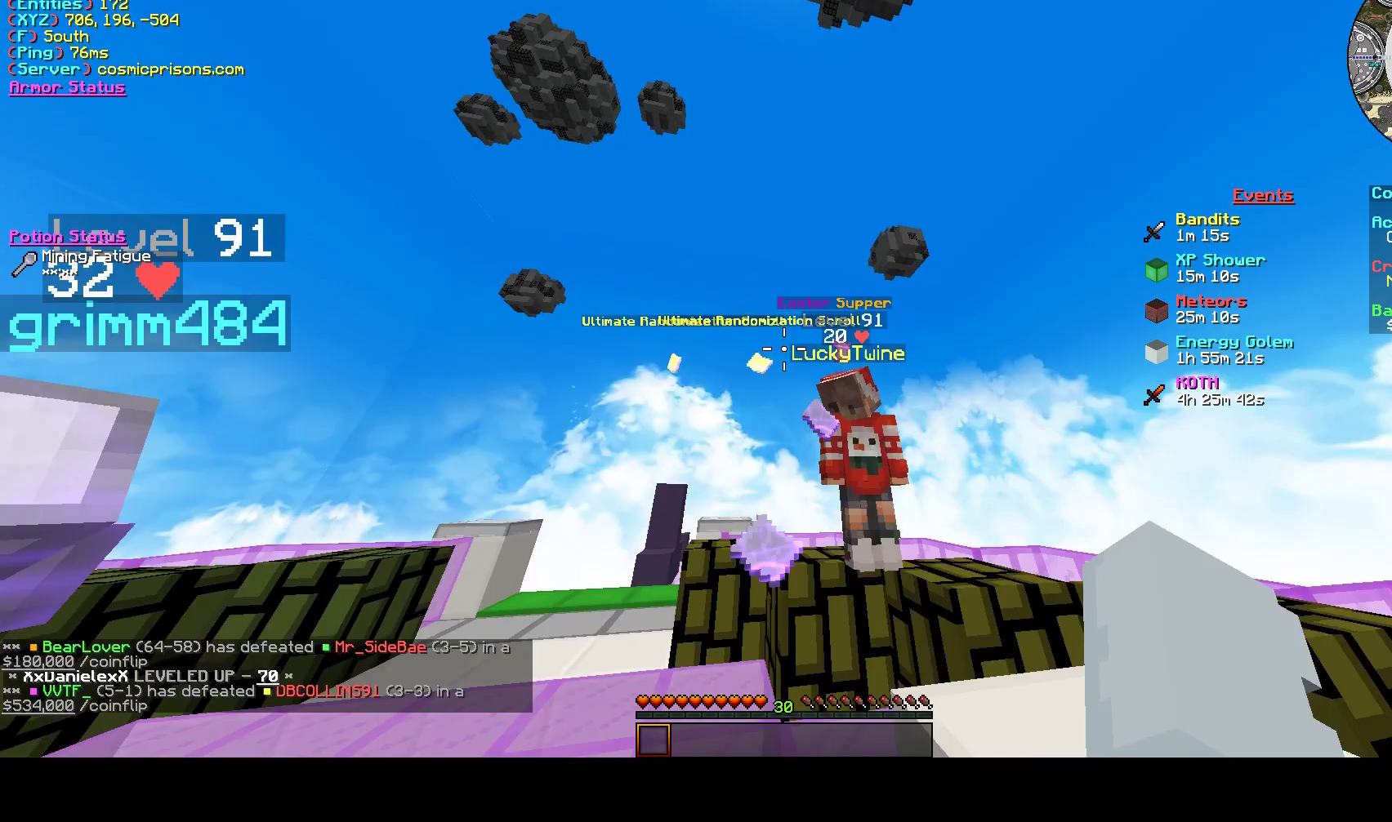
{"keys": ["a"], "mouse": [], "events": [[167, "d", "up"], [400, "a", "down"]]}
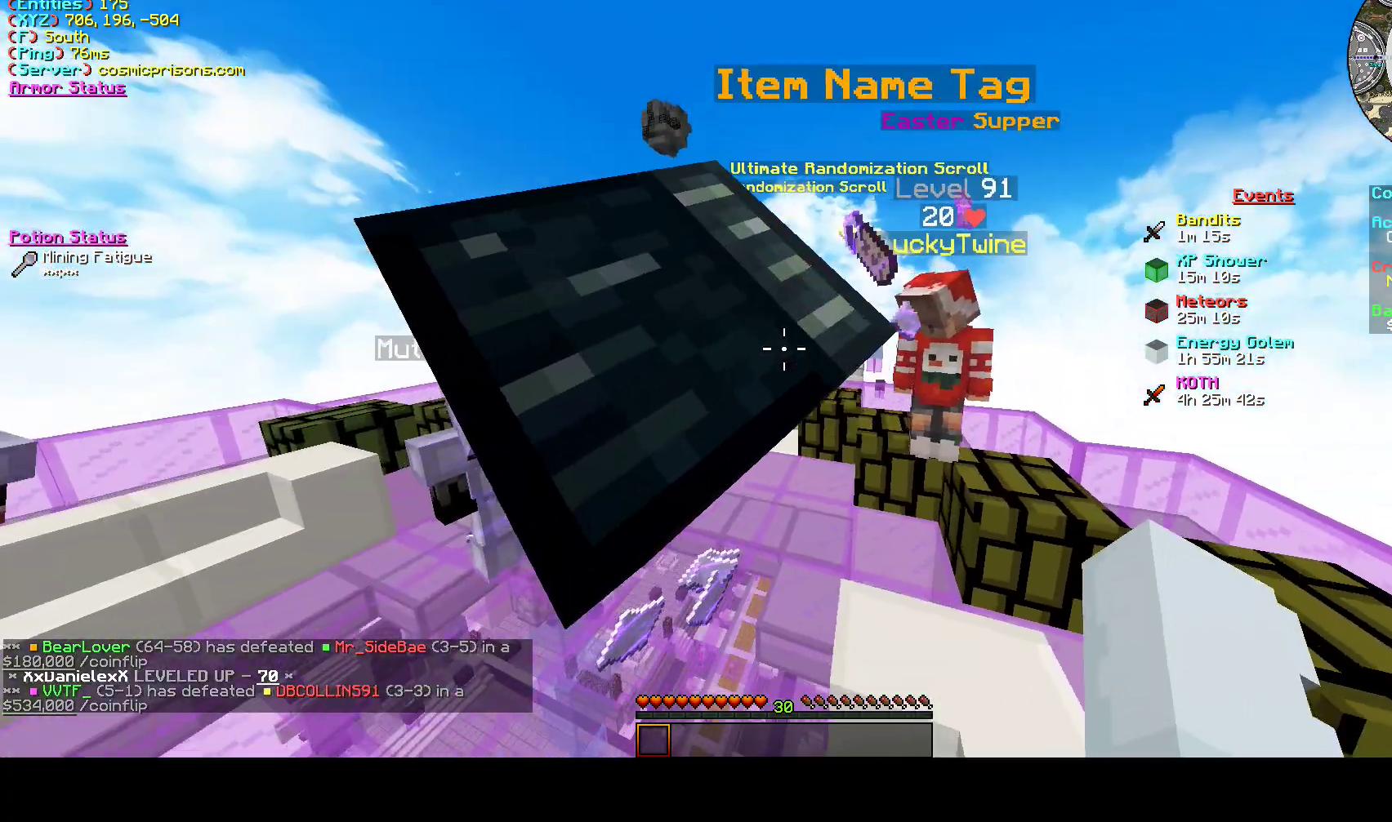
{"keys": ["w"], "mouse": [], "events": [[67, "w", "down"], [167, "a", "up"], [267, "w", "up"], [467, "w", "down"]]}